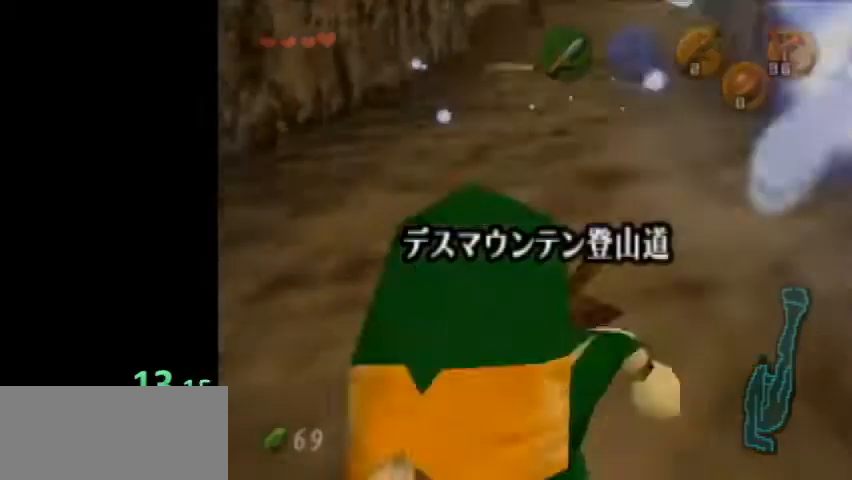
Gameplay with a controller (Nintendo layout); each line is a JSON object with the inputs held at the frame after it. "events" lists button and stick changes between this image and that frame as [ms after this image, input, new state], when the widget could be followed in between. Not read: L3 R3 right_stick.
{"buttons": [], "left_stick": "up", "events": [[134, "left_stick", "center"], [400, "left_stick", "up"]]}
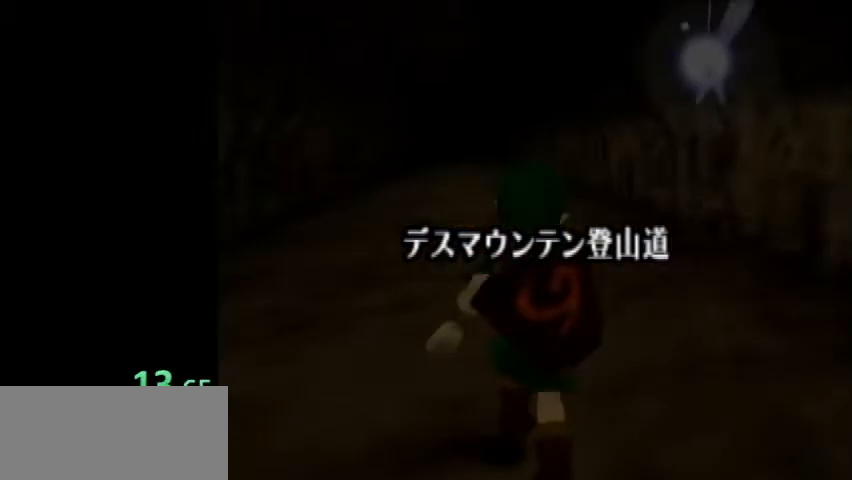
{"buttons": [], "left_stick": "up", "events": []}
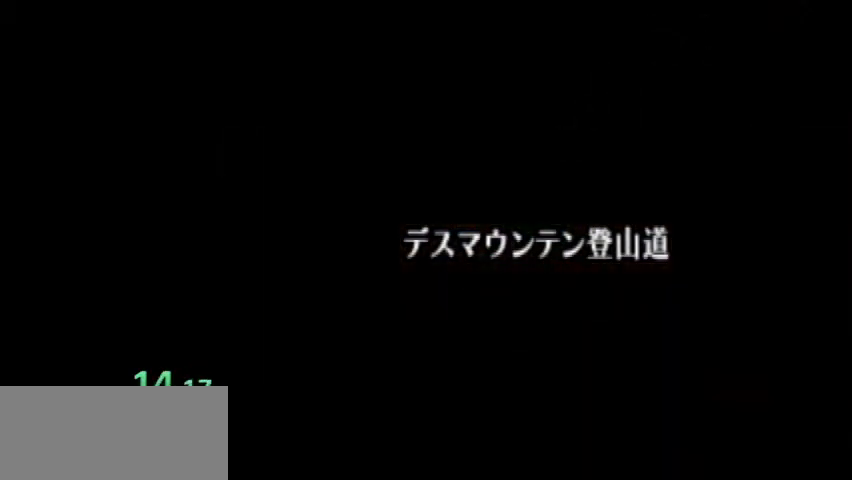
{"buttons": [], "left_stick": "center", "events": [[300, "left_stick", "center"]]}
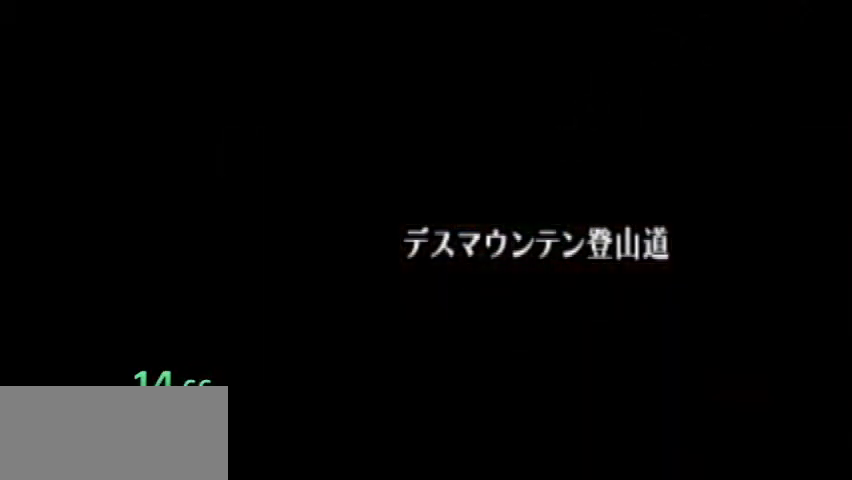
{"buttons": [], "left_stick": "center", "events": []}
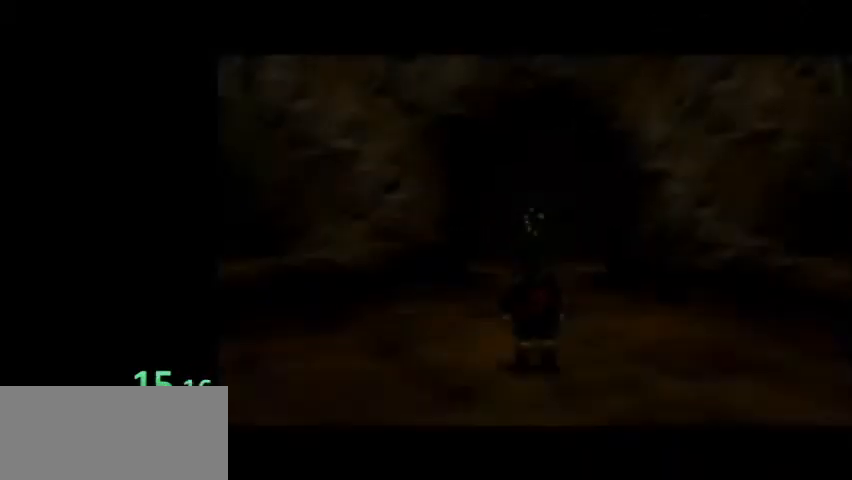
{"buttons": [], "left_stick": "down", "events": [[500, "left_stick", "down"]]}
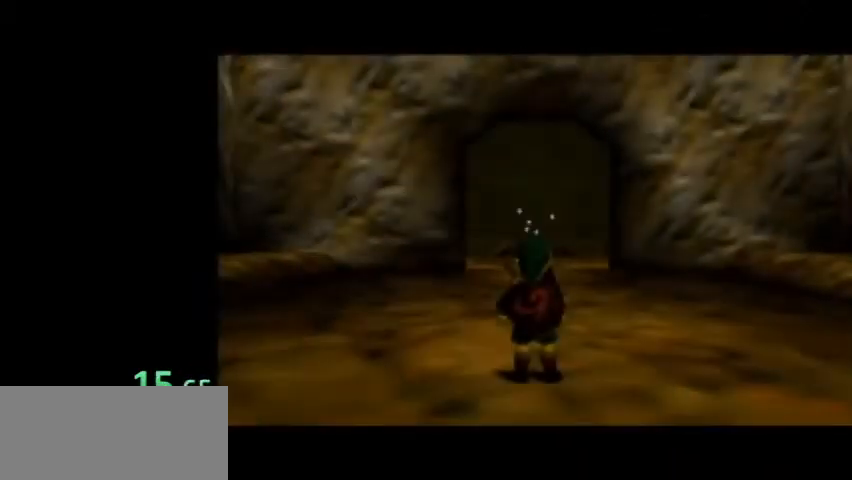
{"buttons": ["L1"], "left_stick": "down", "events": [[67, "L1", "down"]]}
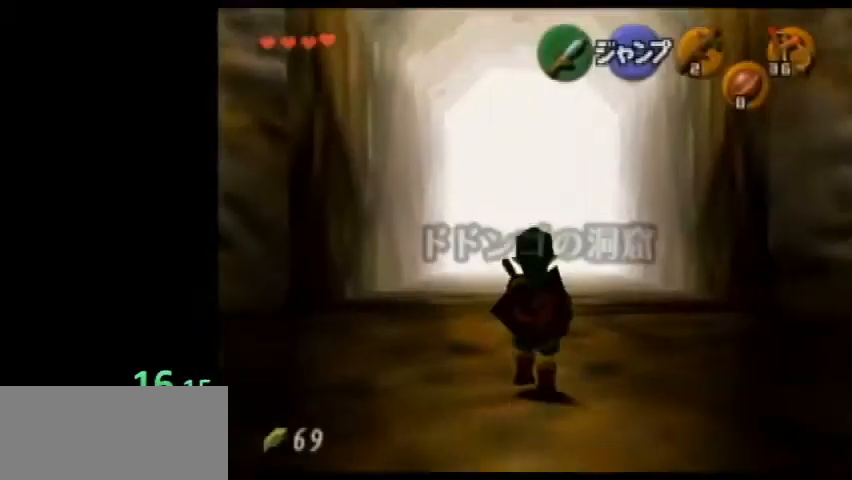
{"buttons": ["L1"], "left_stick": "down", "events": [[34, "R1", "down"], [500, "R1", "up"]]}
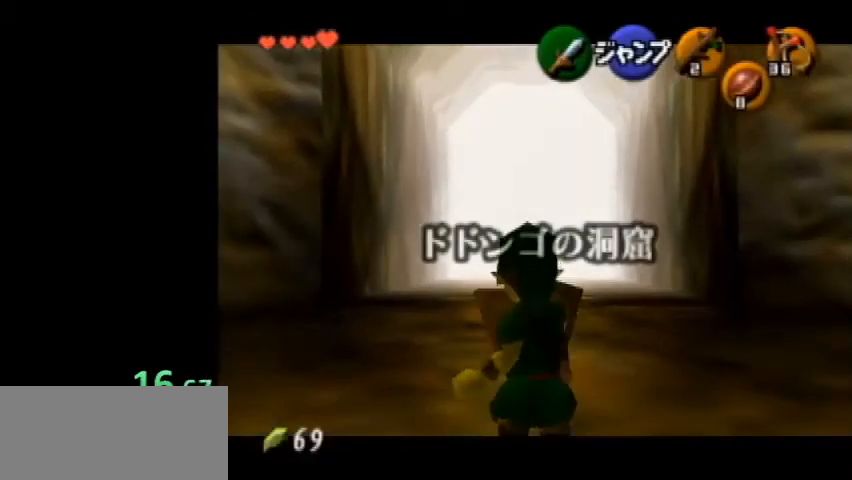
{"buttons": ["L1"], "left_stick": "down", "events": []}
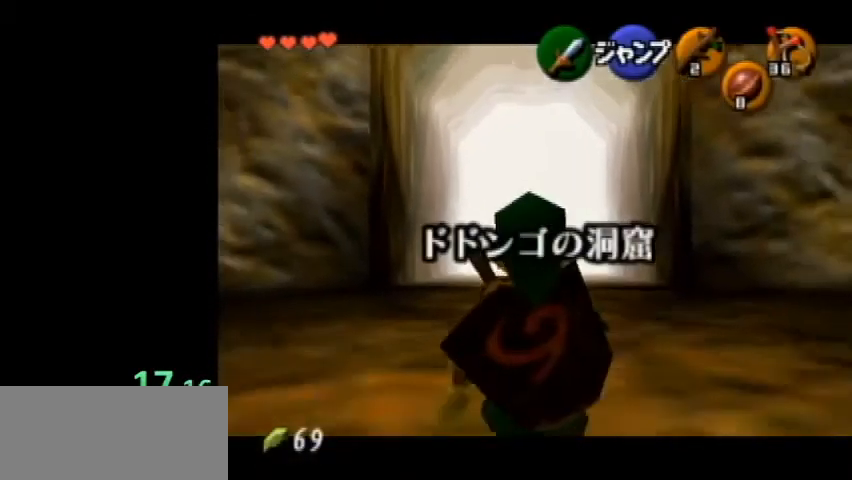
{"buttons": ["L1"], "left_stick": "down", "events": []}
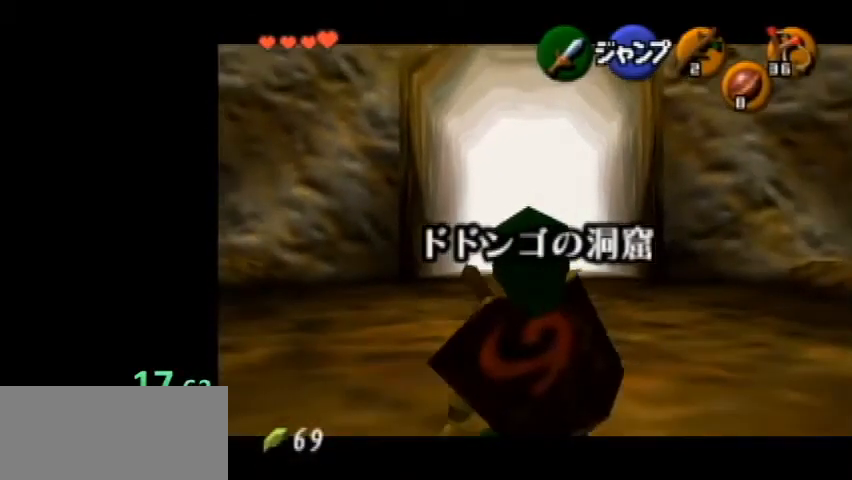
{"buttons": ["L1"], "left_stick": "down", "events": []}
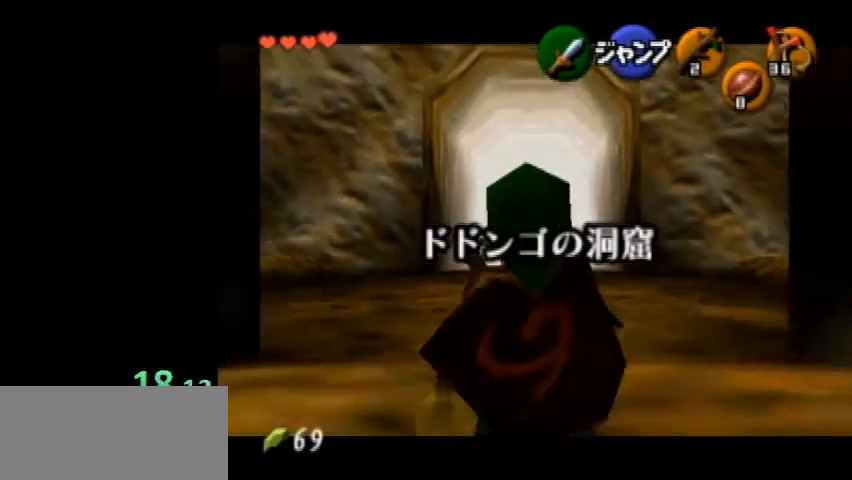
{"buttons": ["L1"], "left_stick": "down", "events": []}
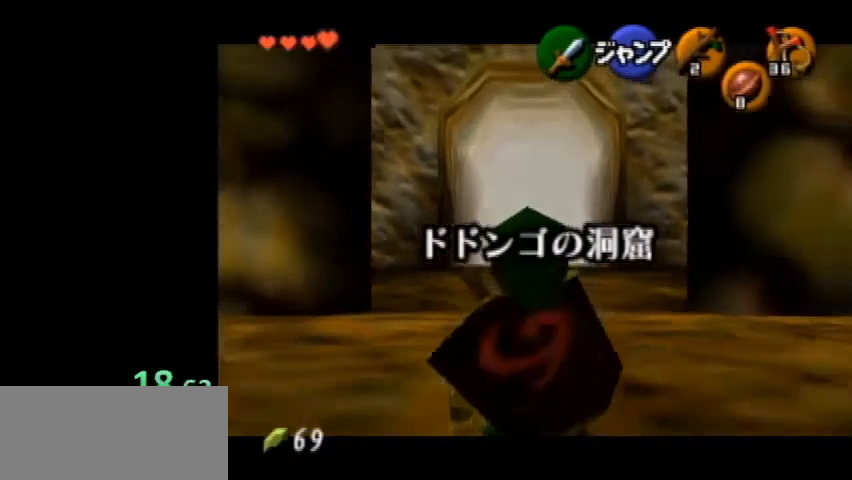
{"buttons": ["L1"], "left_stick": "down", "events": []}
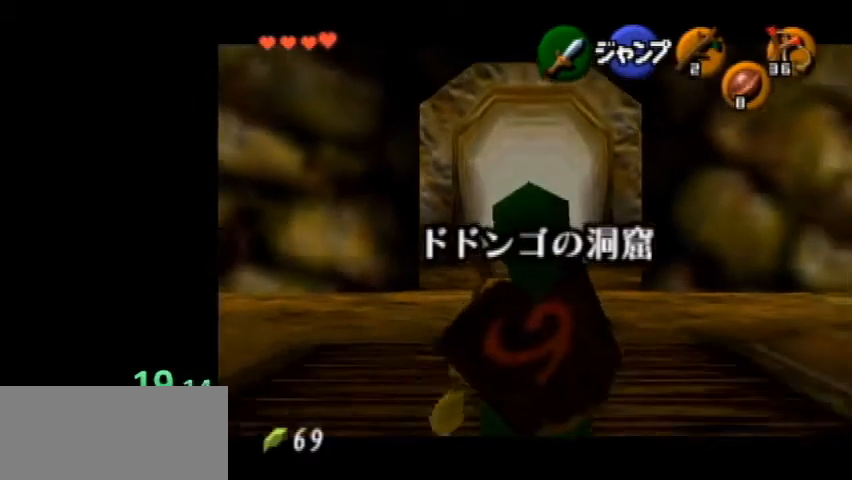
{"buttons": ["L1"], "left_stick": "down", "events": []}
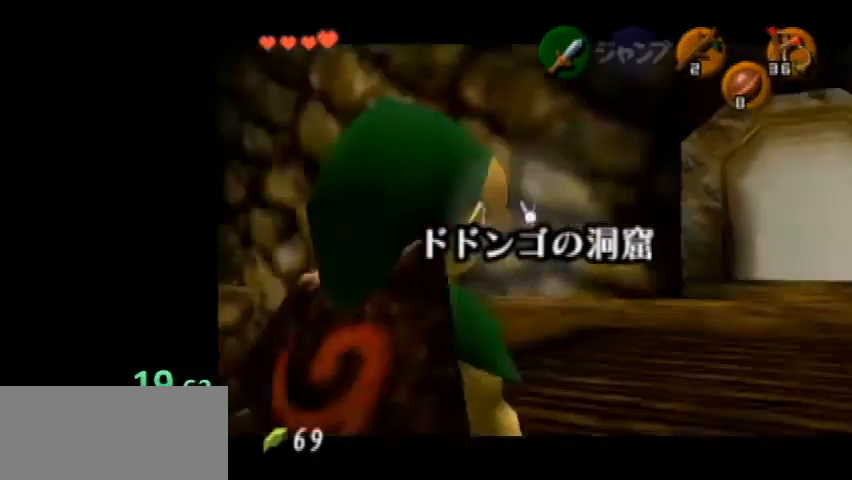
{"buttons": ["A"], "left_stick": "center", "events": [[167, "L1", "up"], [200, "left_stick", "center"], [434, "A", "down"], [434, "B", "down"], [467, "B", "up"]]}
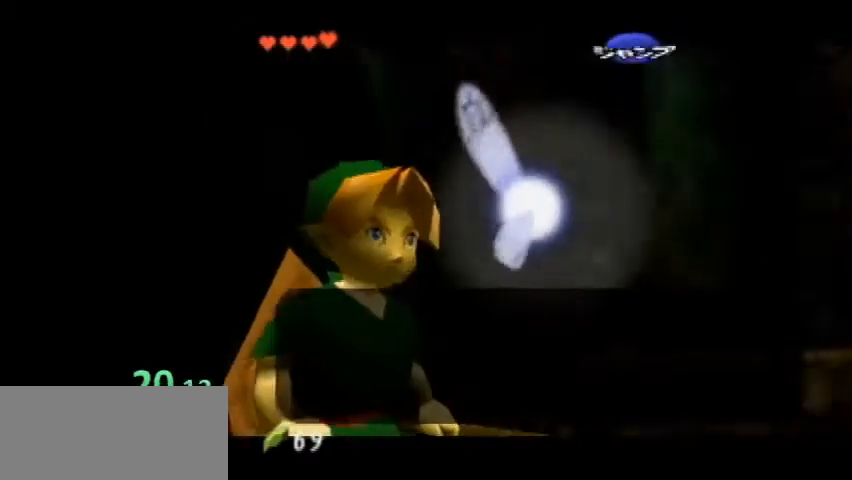
{"buttons": [], "left_stick": "center", "events": [[34, "A", "up"], [67, "B", "down"], [100, "A", "down"], [134, "A", "up"], [134, "B", "up"], [200, "A", "down"], [200, "B", "down"], [267, "A", "up"], [267, "B", "up"], [334, "A", "down"], [334, "B", "down"], [400, "A", "up"], [400, "B", "up"], [467, "A", "down"], [467, "B", "down"], [500, "A", "up"], [500, "B", "up"]]}
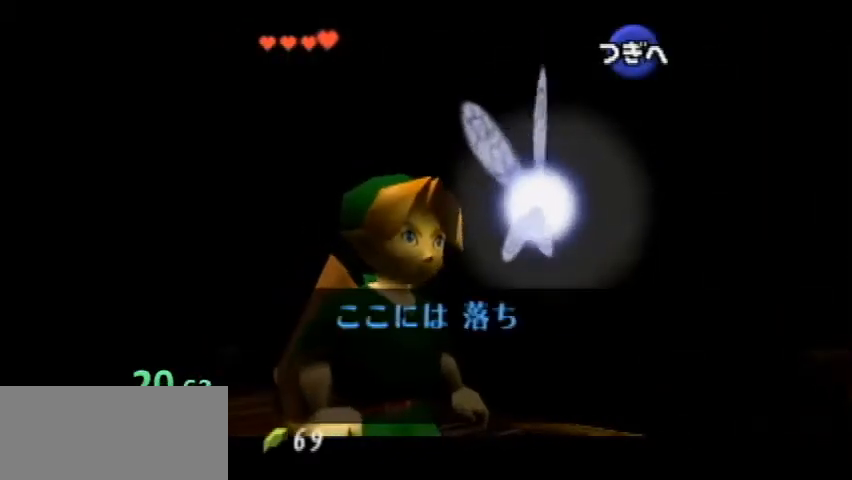
{"buttons": ["B"], "left_stick": "center", "events": [[67, "A", "down"], [100, "B", "down"], [134, "A", "up"], [167, "B", "up"], [234, "A", "down"], [234, "B", "down"], [267, "A", "up"], [300, "B", "up"], [334, "A", "down"], [367, "B", "down"], [400, "A", "up"], [400, "B", "up"], [434, "A", "down"], [467, "B", "down"], [500, "A", "up"]]}
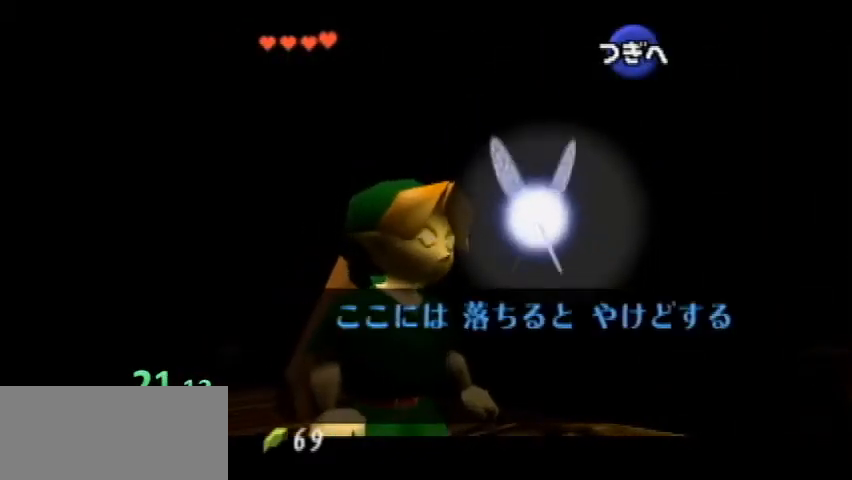
{"buttons": ["B"], "left_stick": "center", "events": [[34, "B", "up"], [67, "A", "down"], [100, "B", "down"], [134, "A", "up"], [167, "B", "up"], [200, "A", "down"], [267, "A", "up"], [267, "B", "down"], [334, "B", "up"], [367, "A", "down"], [400, "A", "up"], [400, "B", "down"], [434, "A", "down"], [434, "B", "up"], [500, "A", "up"], [500, "B", "down"]]}
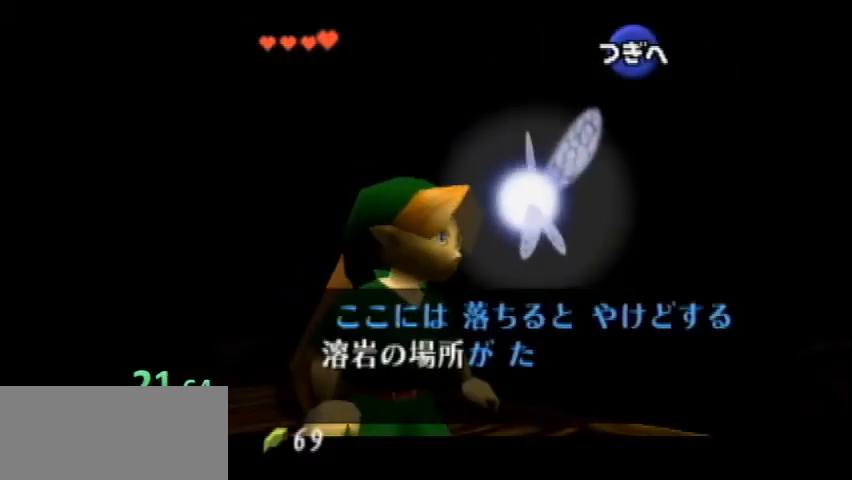
{"buttons": ["A"], "left_stick": "center", "events": [[67, "A", "down"], [67, "B", "up"], [134, "A", "up"], [134, "B", "down"], [200, "B", "up"], [234, "A", "down"], [267, "B", "down"], [300, "A", "up"], [334, "A", "down"], [334, "B", "up"], [400, "A", "up"], [400, "B", "down"], [467, "A", "down"], [467, "B", "up"]]}
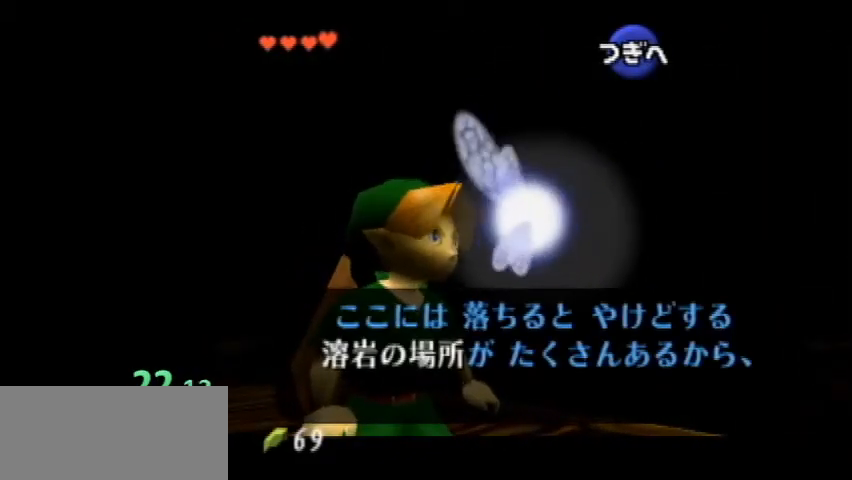
{"buttons": ["A"], "left_stick": "center", "events": [[34, "A", "up"], [34, "B", "down"], [67, "B", "up"], [100, "A", "down"], [167, "A", "up"], [167, "B", "down"], [234, "B", "up"], [267, "A", "down"], [300, "B", "down"], [334, "A", "up"], [367, "A", "down"], [367, "B", "up"], [400, "B", "down"], [434, "A", "up"], [467, "B", "up"], [500, "A", "down"]]}
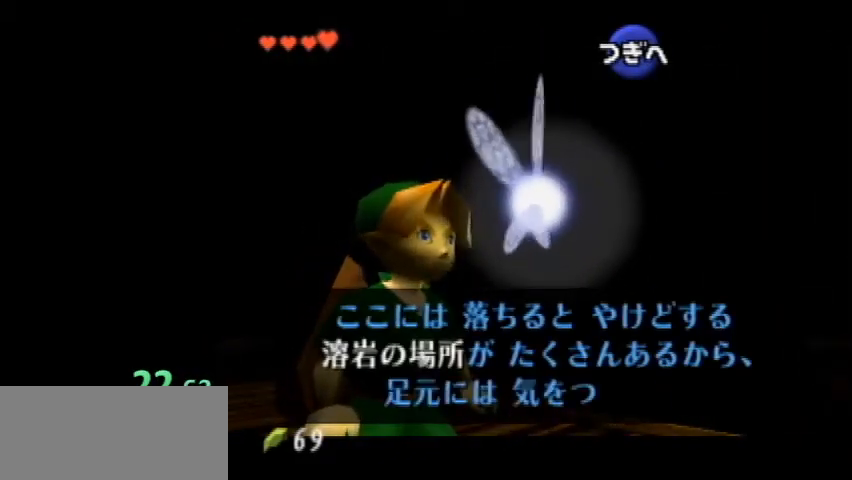
{"buttons": [], "left_stick": "center", "events": [[67, "A", "up"], [67, "B", "down"], [100, "B", "up"], [134, "A", "down"], [167, "A", "up"], [167, "B", "down"], [234, "B", "up"], [267, "A", "down"], [300, "B", "down"], [334, "A", "up"], [334, "B", "up"]]}
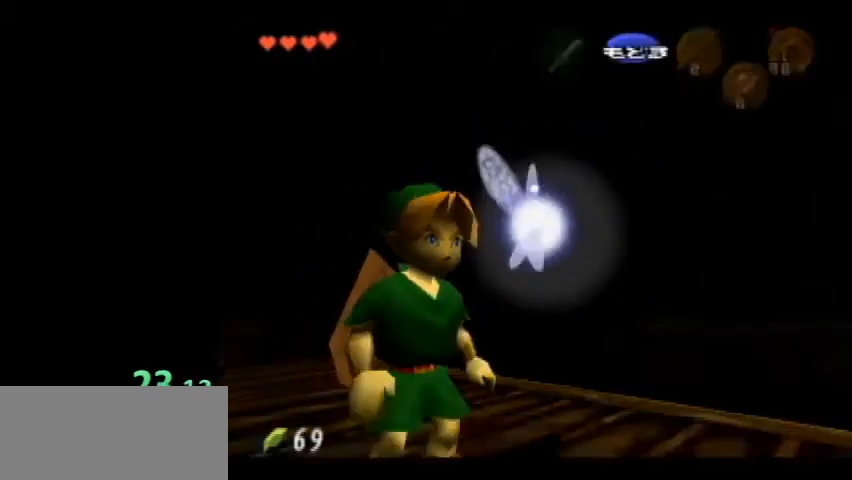
{"buttons": [], "left_stick": "up-left", "events": [[234, "left_stick", "up-left"]]}
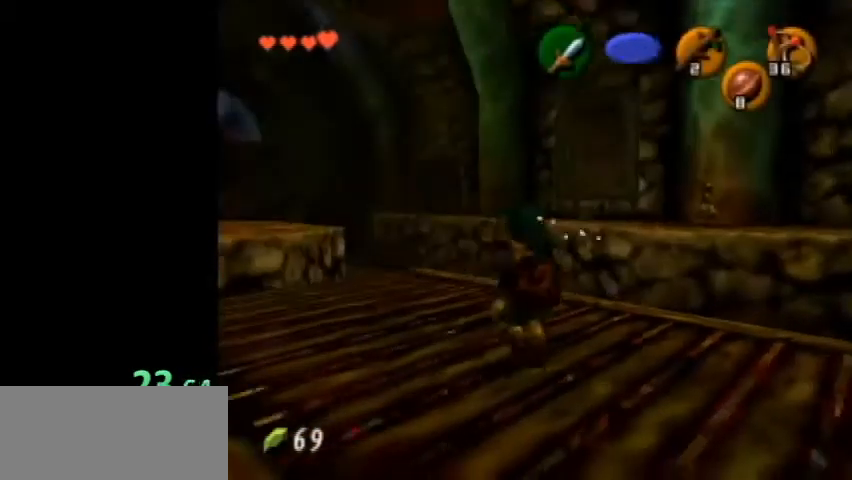
{"buttons": [], "left_stick": "center", "events": [[500, "left_stick", "center"]]}
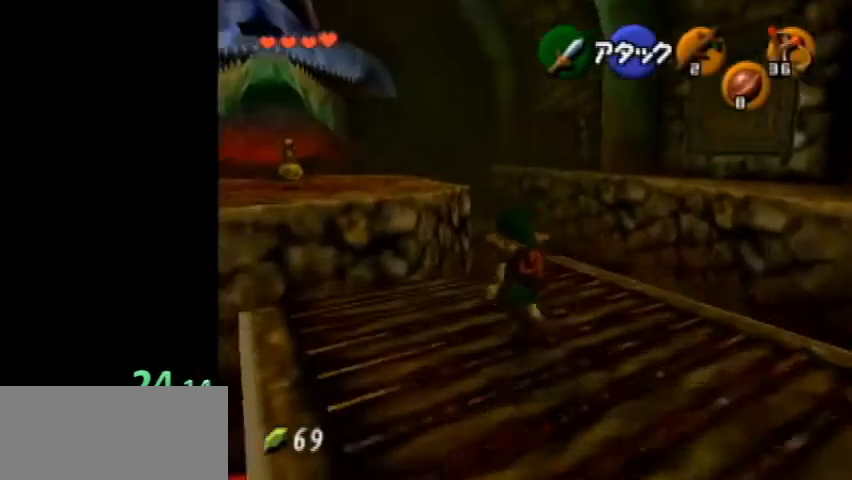
{"buttons": [], "left_stick": "up", "events": [[267, "left_stick", "up"]]}
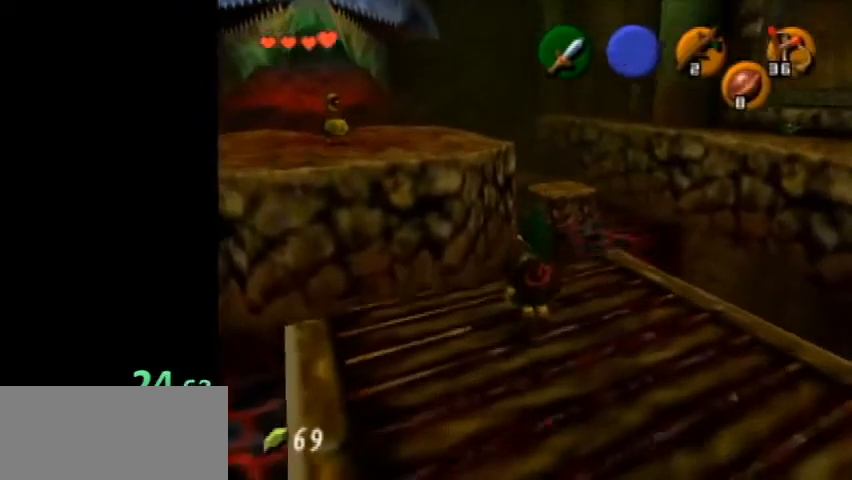
{"buttons": [], "left_stick": "up", "events": []}
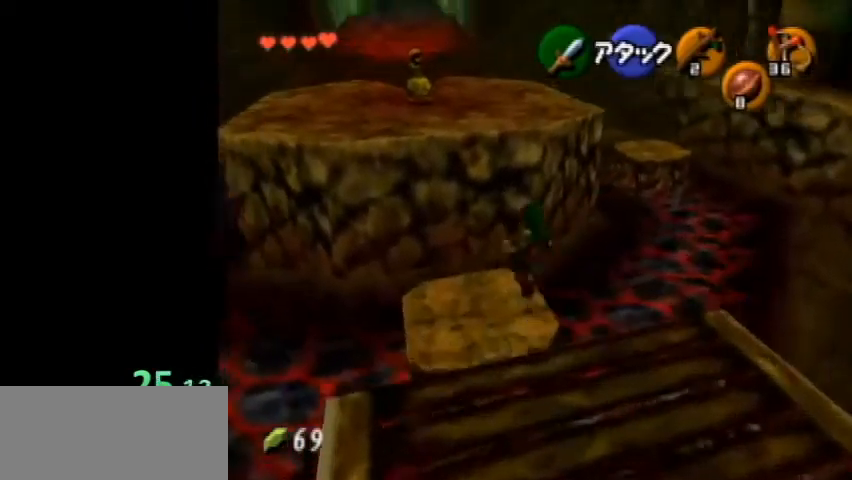
{"buttons": [], "left_stick": "center", "events": [[67, "left_stick", "center"]]}
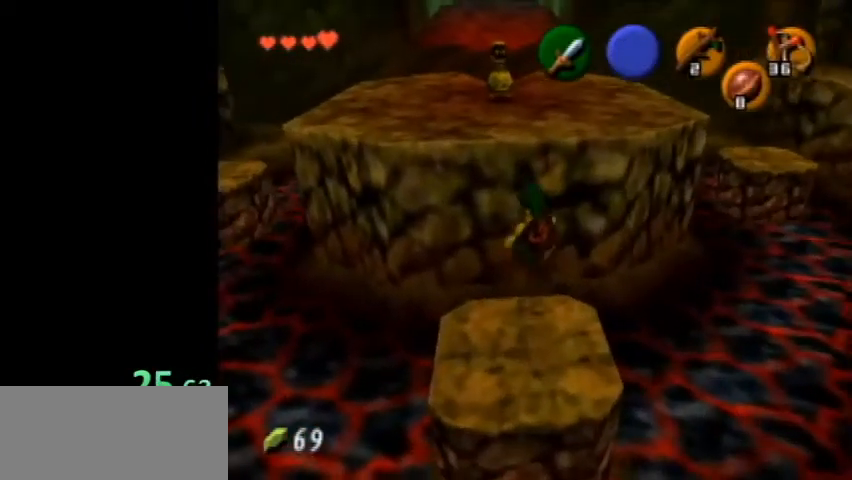
{"buttons": [], "left_stick": "center", "events": []}
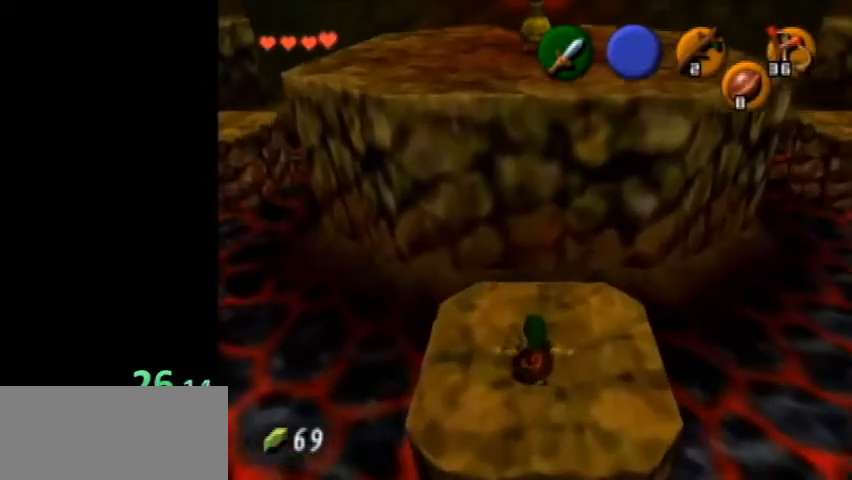
{"buttons": [], "left_stick": "center", "events": [[67, "left_stick", "up-right"], [334, "left_stick", "center"]]}
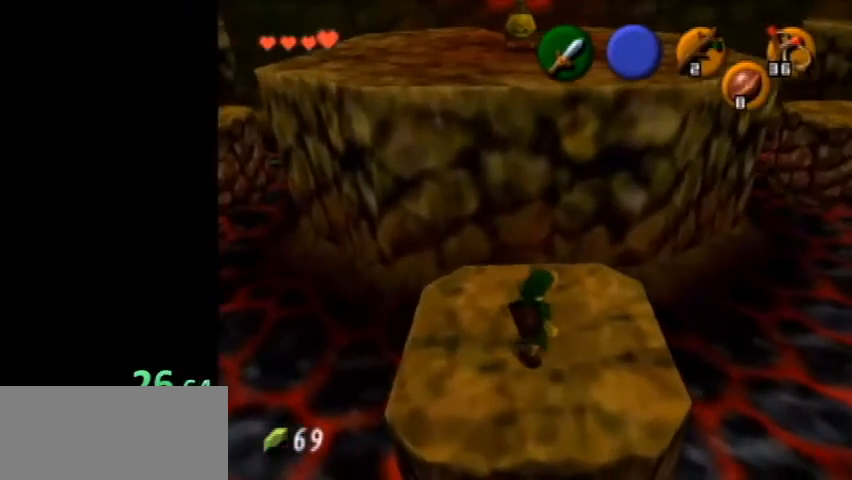
{"buttons": [], "left_stick": "up", "events": [[467, "left_stick", "up"]]}
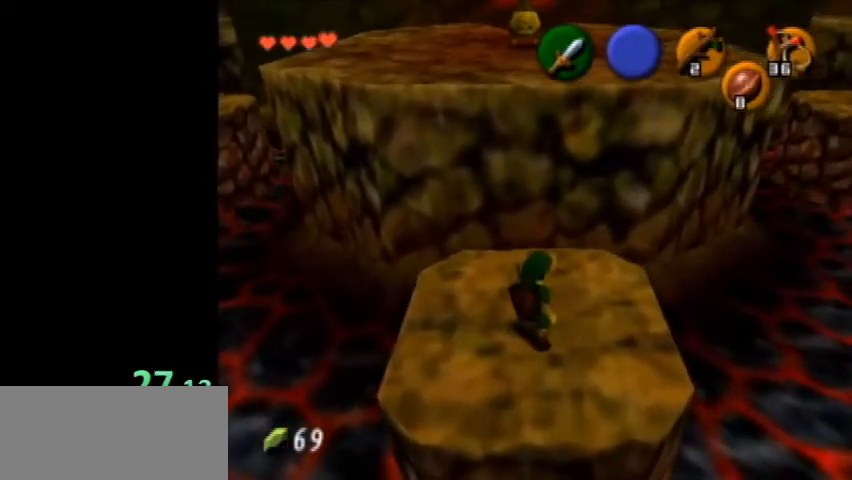
{"buttons": [], "left_stick": "up", "events": [[134, "A", "down"], [300, "A", "up"]]}
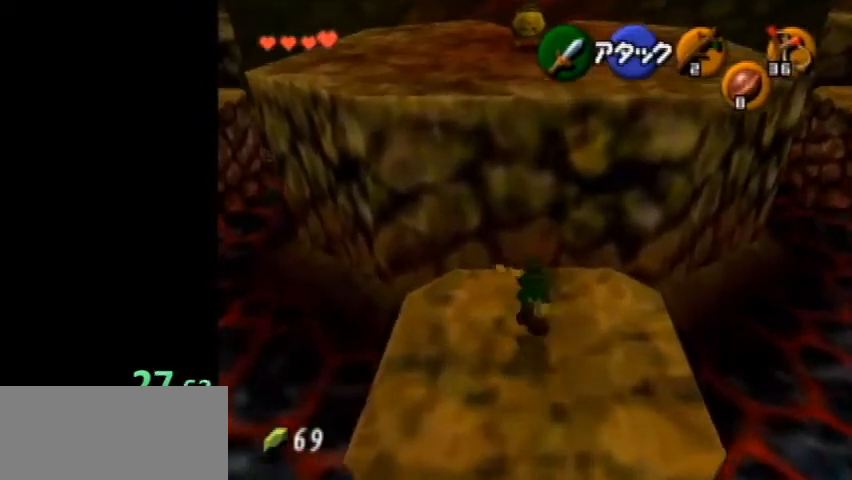
{"buttons": [], "left_stick": "up", "events": []}
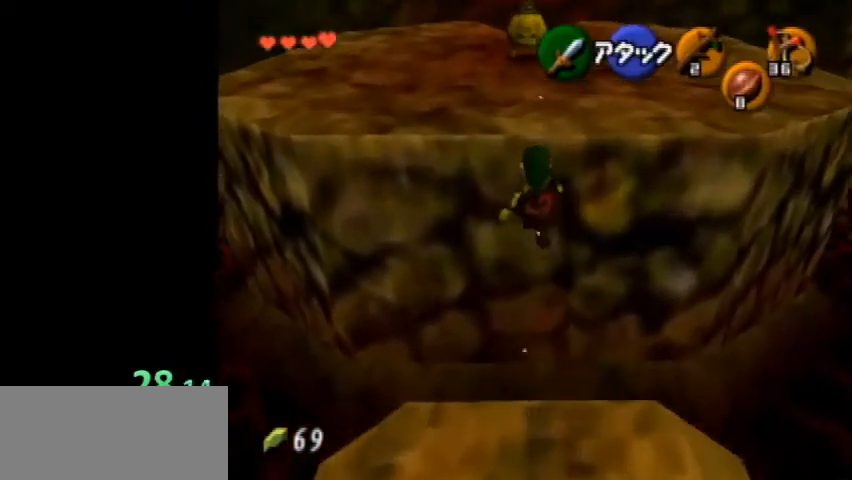
{"buttons": [], "left_stick": "up", "events": []}